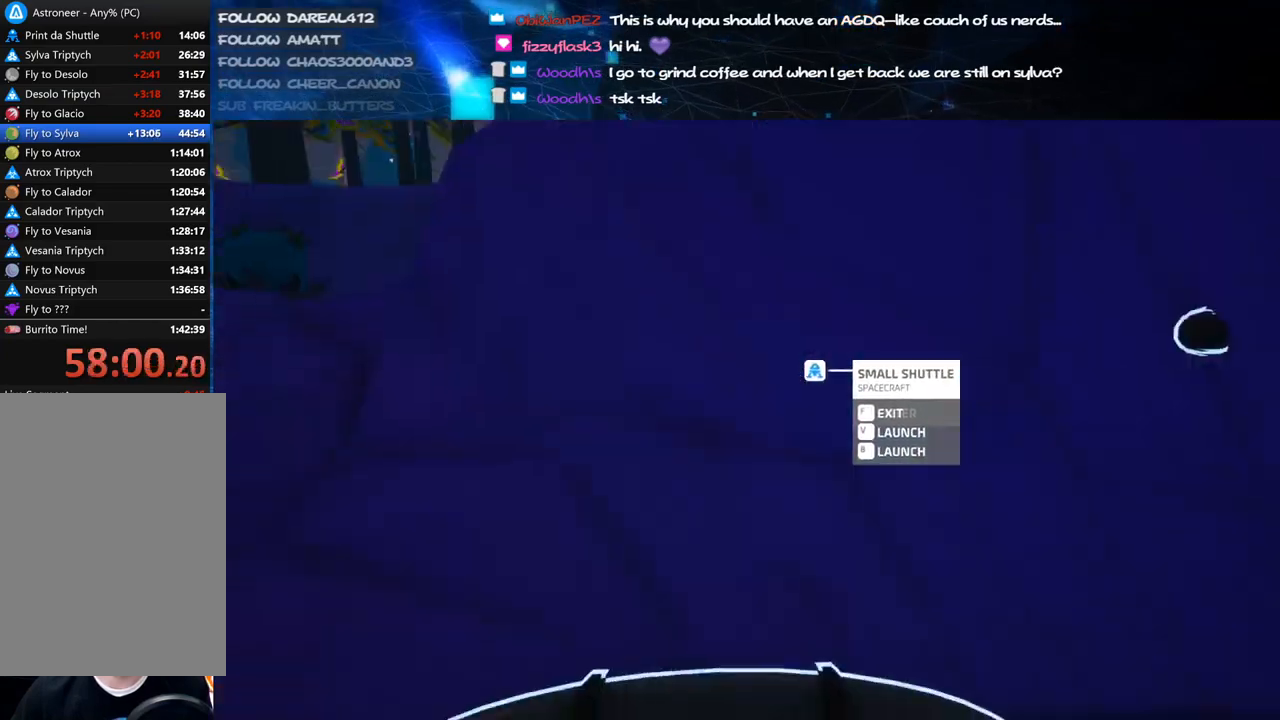
Gameplay with keyboard and mouse; each line is a JSON object with the keys and mouse buttons held at the frame after it. "events" lists presses ("down") and releases ("up") of "a", "alt", "b", "c", "ctrl", "d", "e", "f", "g", "q", "r", "s", "shift", "space", "t", "tab", "v", "w", "x", "z", "mouse_left", "mouse_wheel", "mouse_right", "mouse_mb4" and "mouse_mb5" between this image and that frame as [ms after this image, input, new state], when the widget could be followed in between. "mouse_left", "mouse_wheel", "mouse_right", "mouse_mb4", "mouse_mb5" = the "left", "wheel", "right", "mb4", "mb5" buttons of the "mouse" list. No other keys are recorded. "wheel" means that the mouse wheel is clicked or scrolled. Mouse movement is not recorded.
{"keys": [], "mouse": ["right"], "events": []}
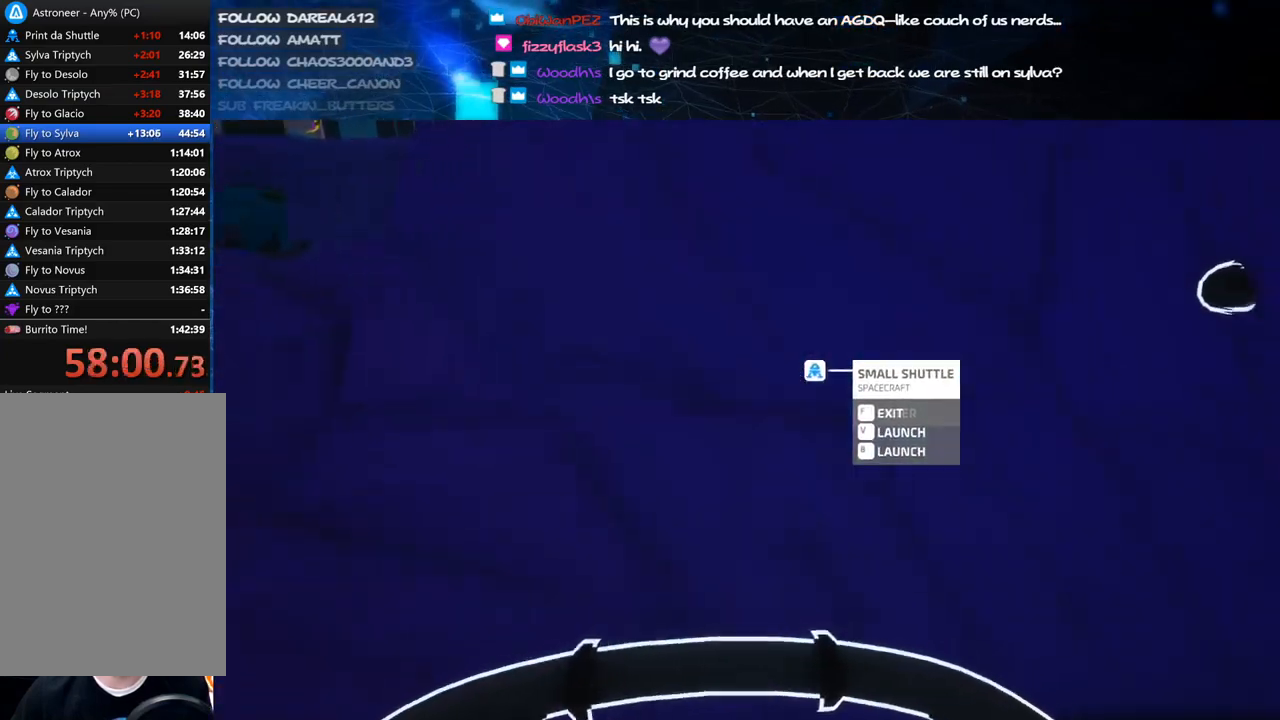
{"keys": [], "mouse": ["right"], "events": []}
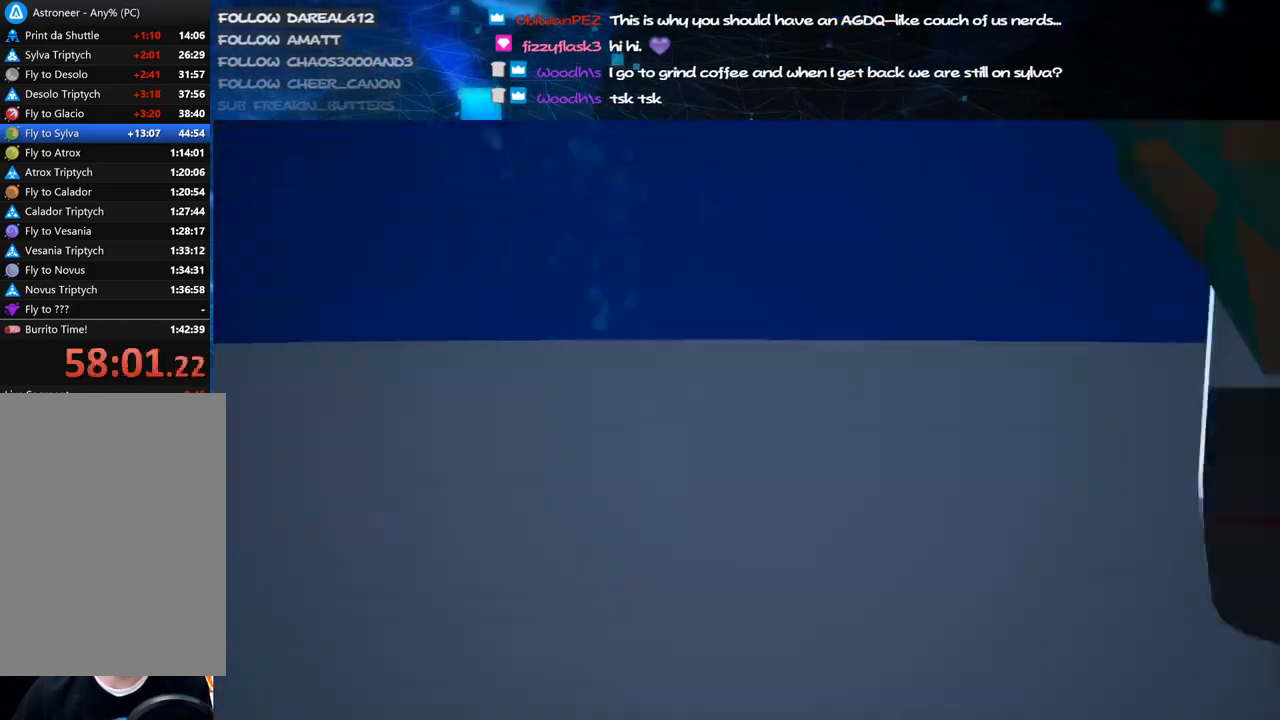
{"keys": [], "mouse": [], "events": [[360, "mouse_right", "up"]]}
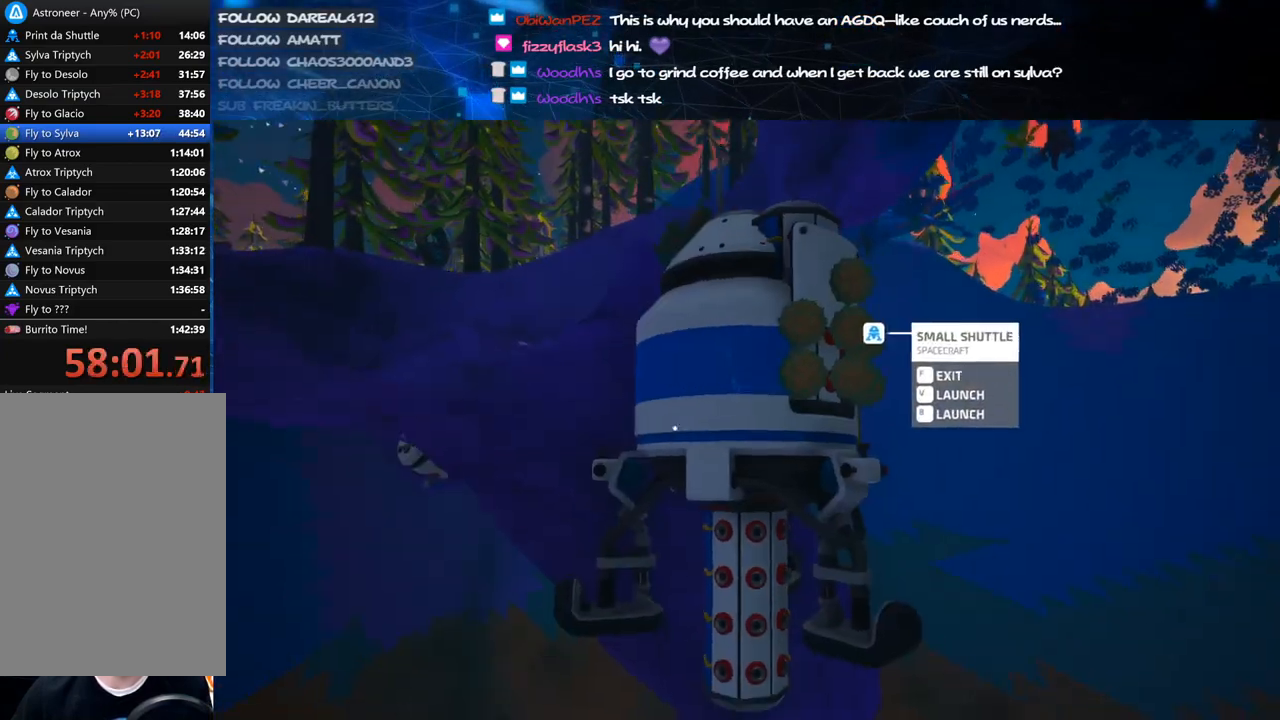
{"keys": ["w"], "mouse": [], "events": [[240, "w", "down"], [280, "f", "down"], [320, "mouse_left", "down"], [420, "mouse_left", "up"], [460, "f", "up"]]}
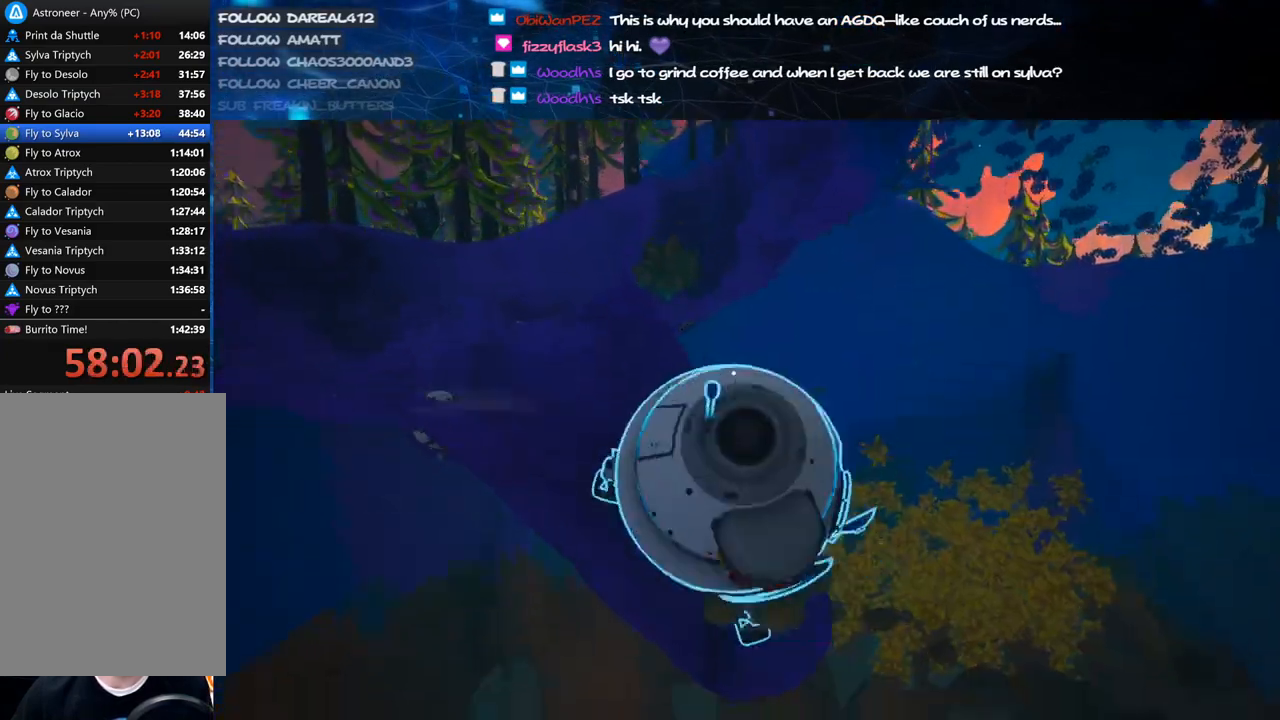
{"keys": ["w"], "mouse": [], "events": [[280, "d", "down"], [480, "d", "up"]]}
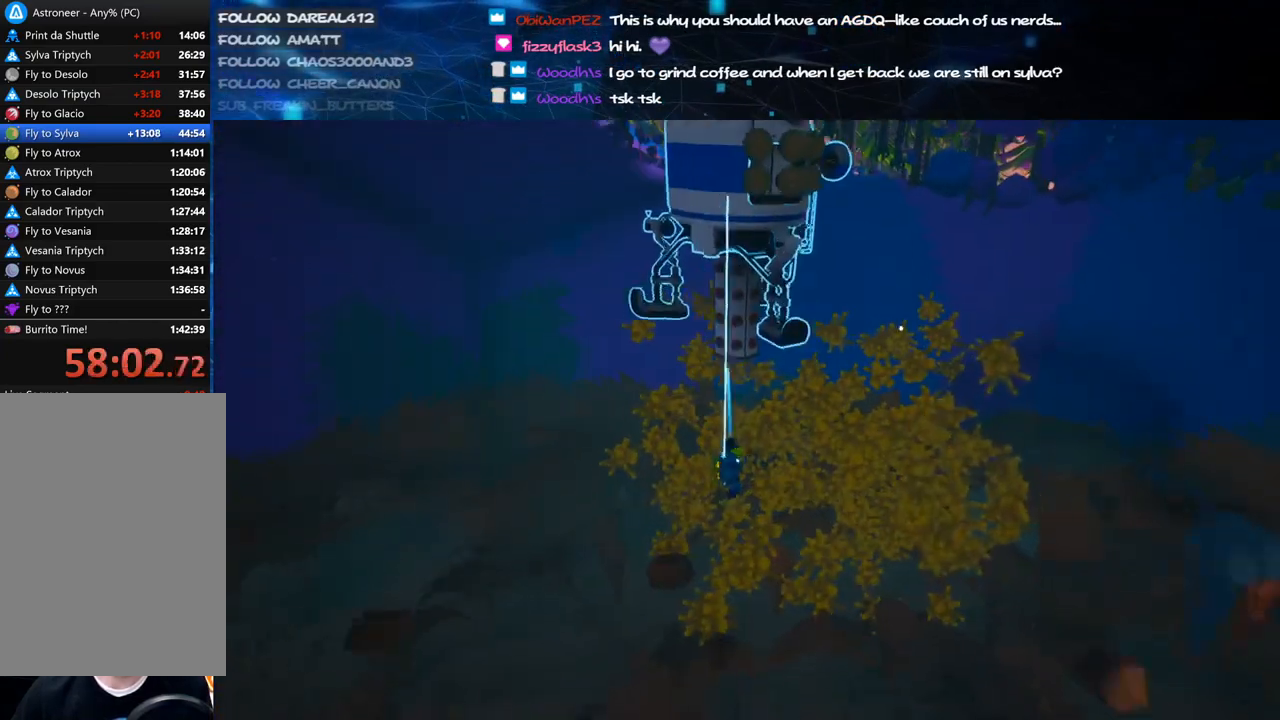
{"keys": ["d"], "mouse": ["right"], "events": [[280, "d", "down"], [280, "mouse_right", "down"], [280, "w", "up"]]}
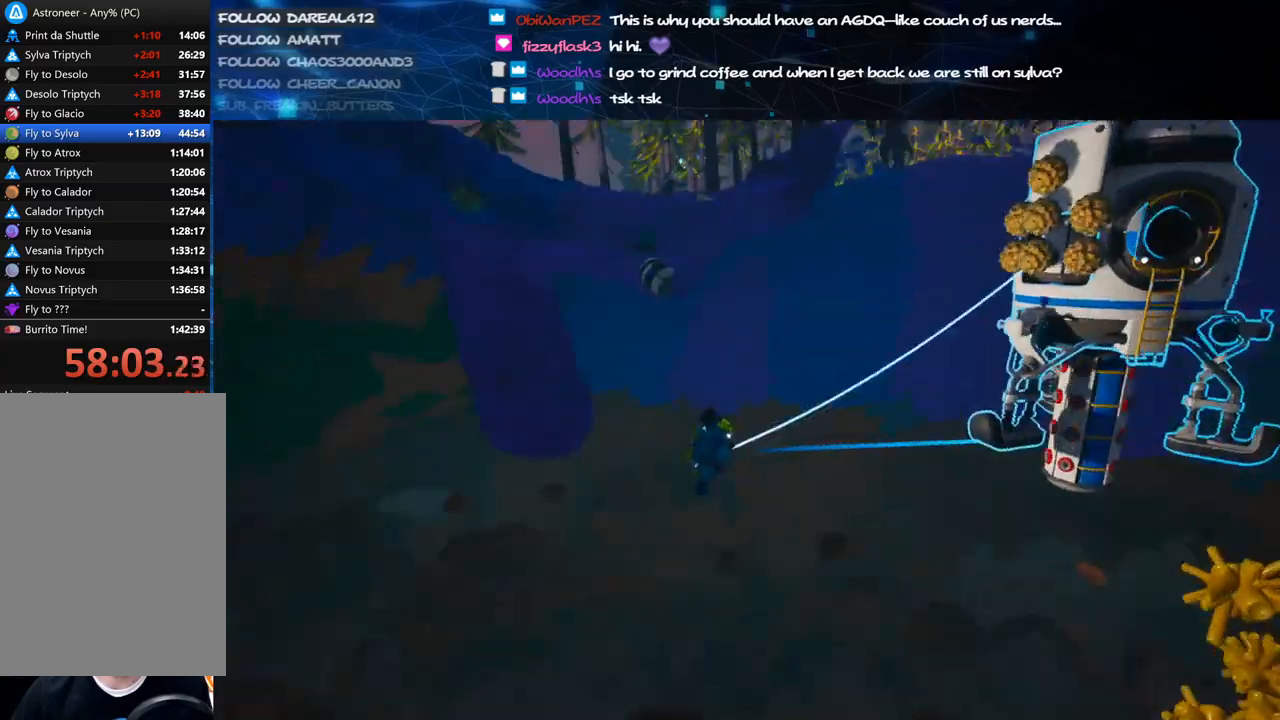
{"keys": ["a"], "mouse": [], "events": [[340, "a", "down"], [340, "d", "up"], [380, "mouse_right", "up"]]}
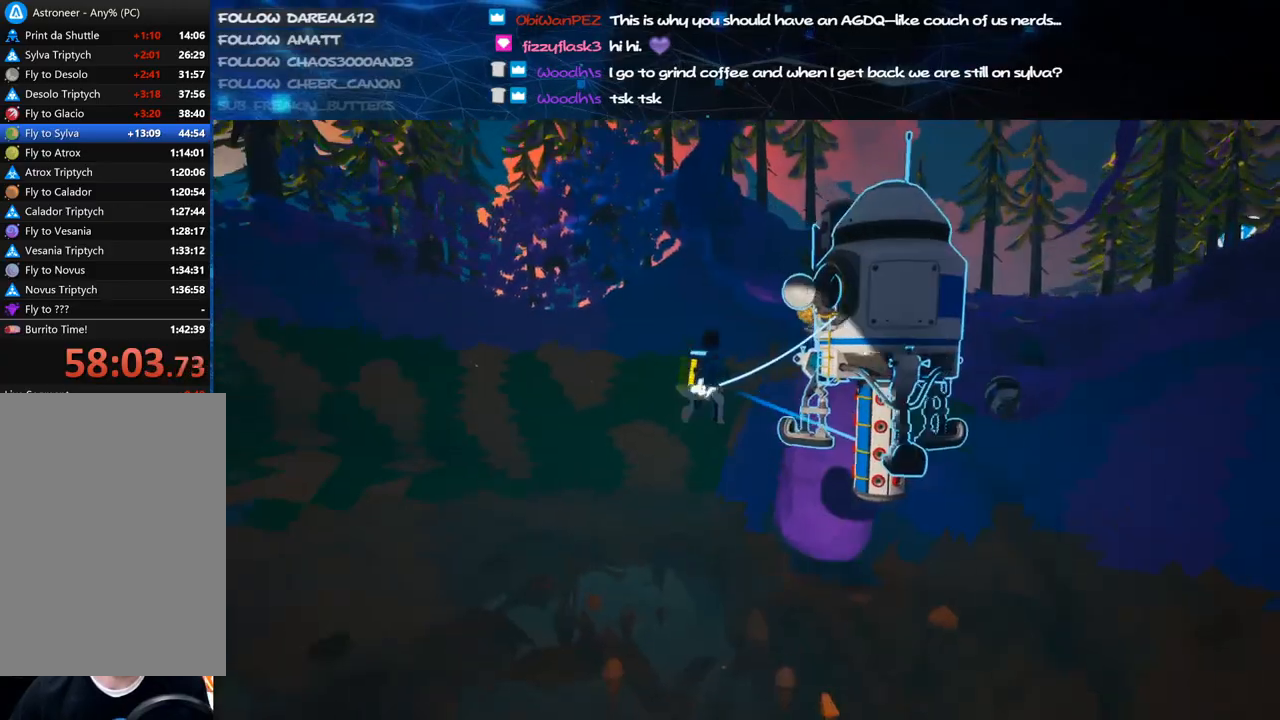
{"keys": ["a", "w"], "mouse": [], "events": [[120, "mouse_right", "down"], [320, "mouse_right", "up"], [480, "w", "down"]]}
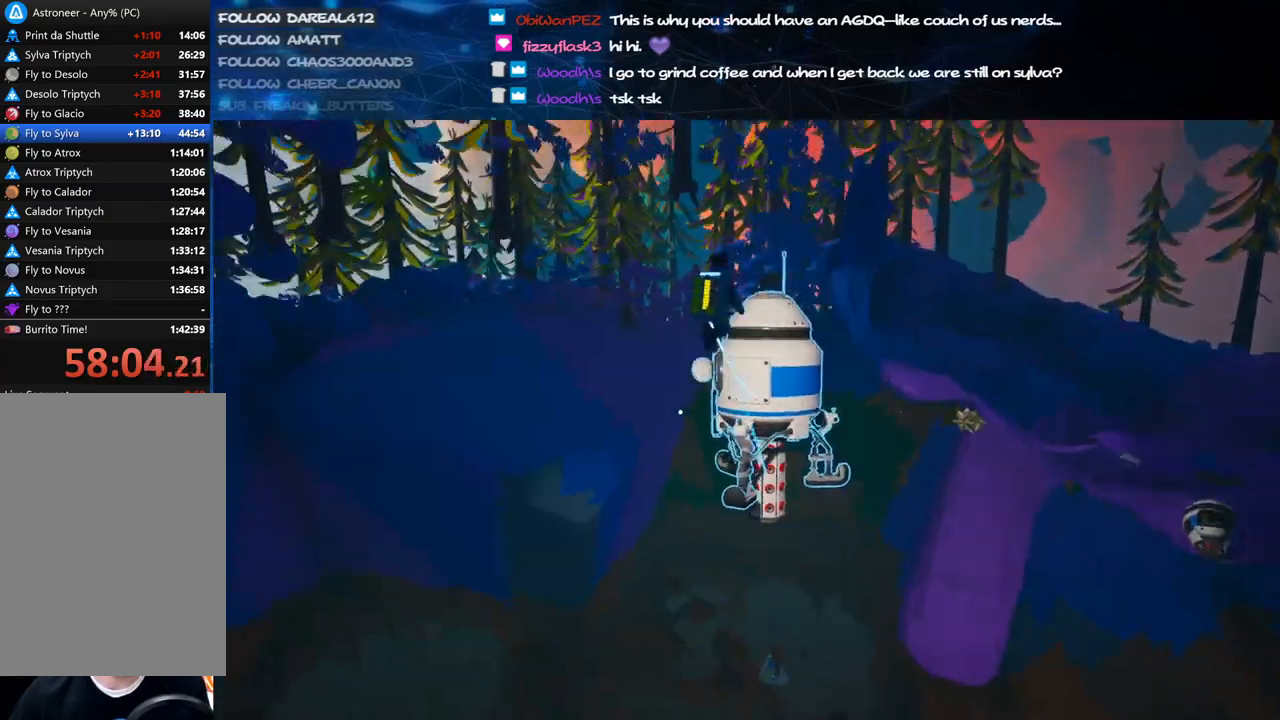
{"keys": ["a", "w"], "mouse": [], "events": [[80, "mouse_right", "down"], [240, "mouse_right", "up"]]}
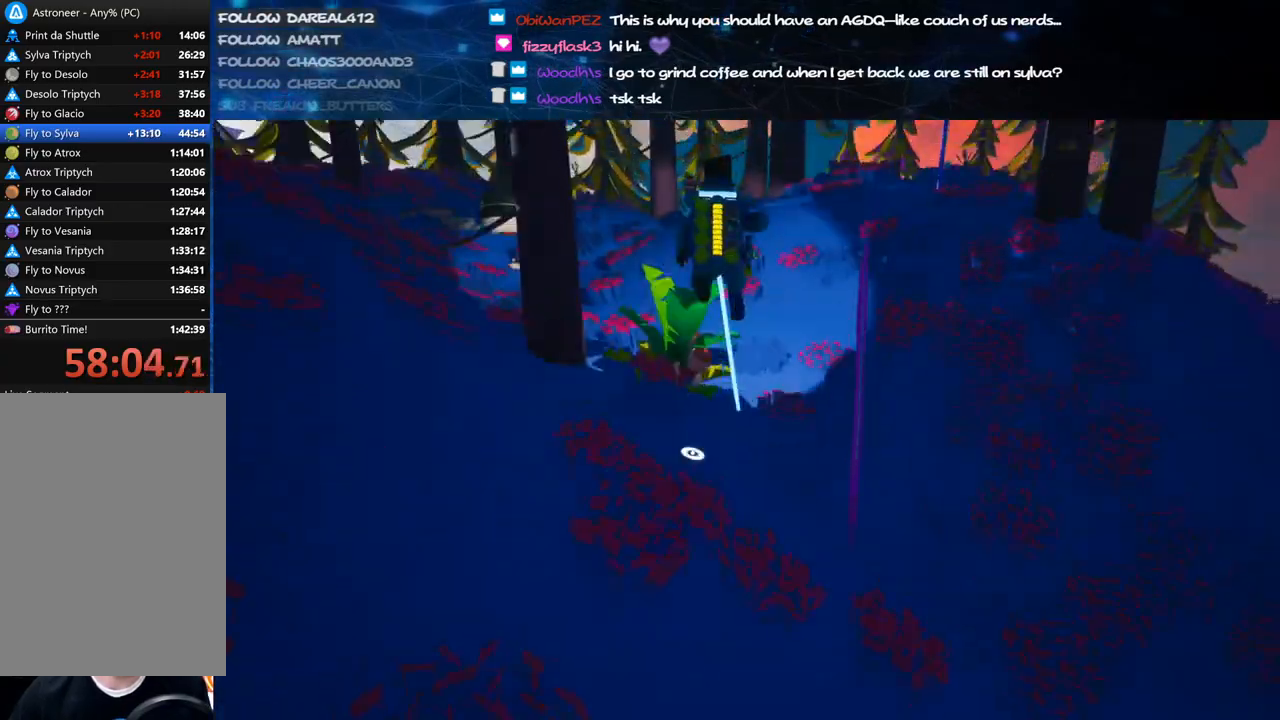
{"keys": ["w"], "mouse": [], "events": [[80, "a", "up"]]}
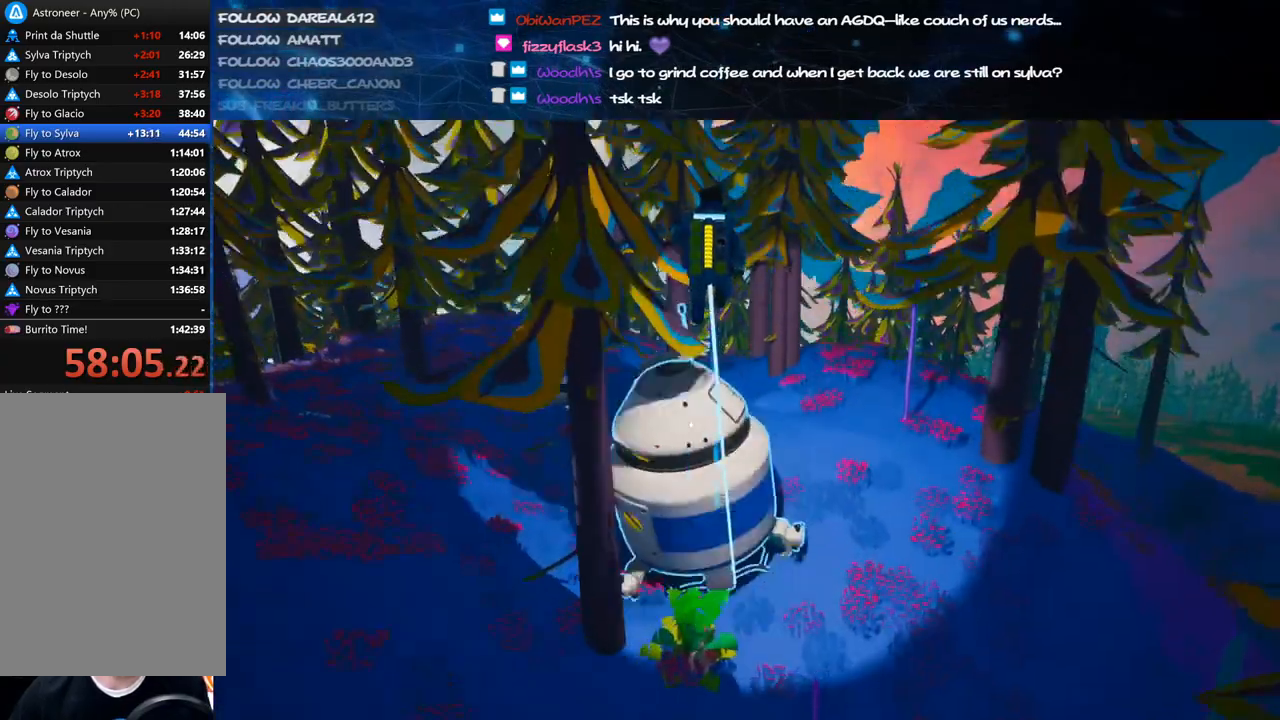
{"keys": ["d", "w"], "mouse": ["left", "right"], "events": [[80, "d", "down"], [420, "mouse_left", "down"], [500, "mouse_right", "down"]]}
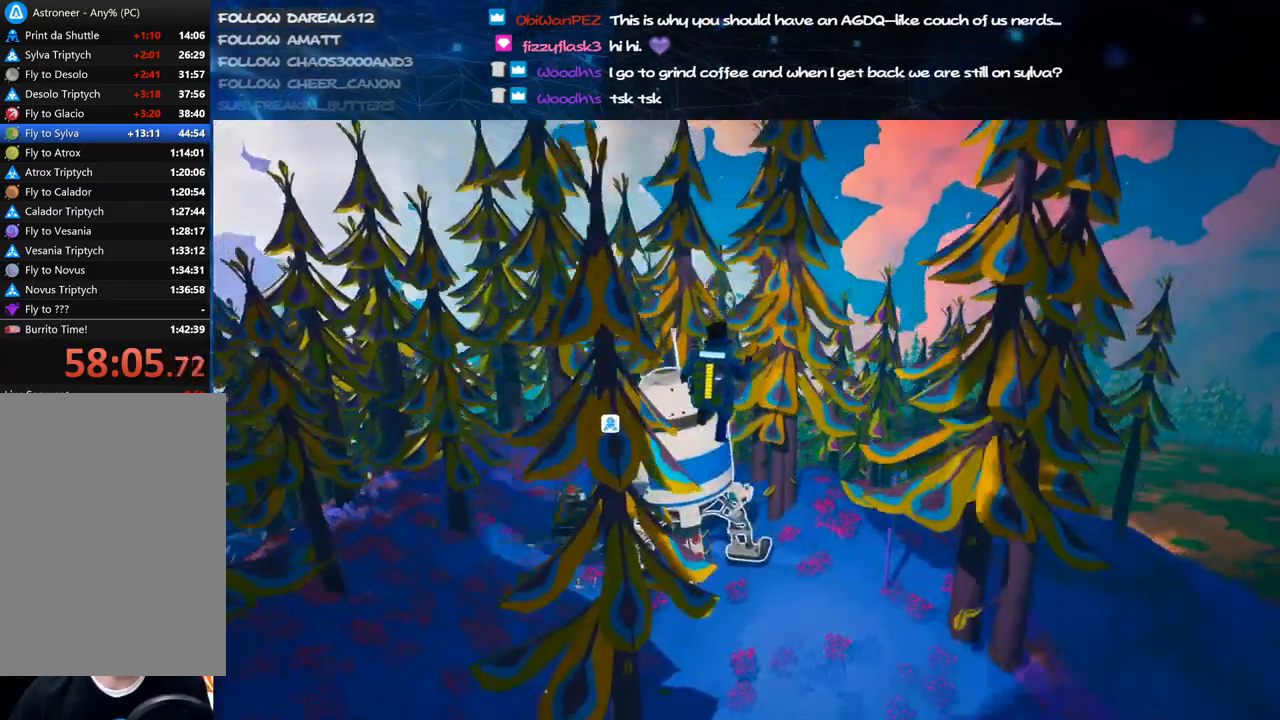
{"keys": ["d", "w"], "mouse": [], "events": [[120, "mouse_left", "up"], [220, "mouse_right", "up"]]}
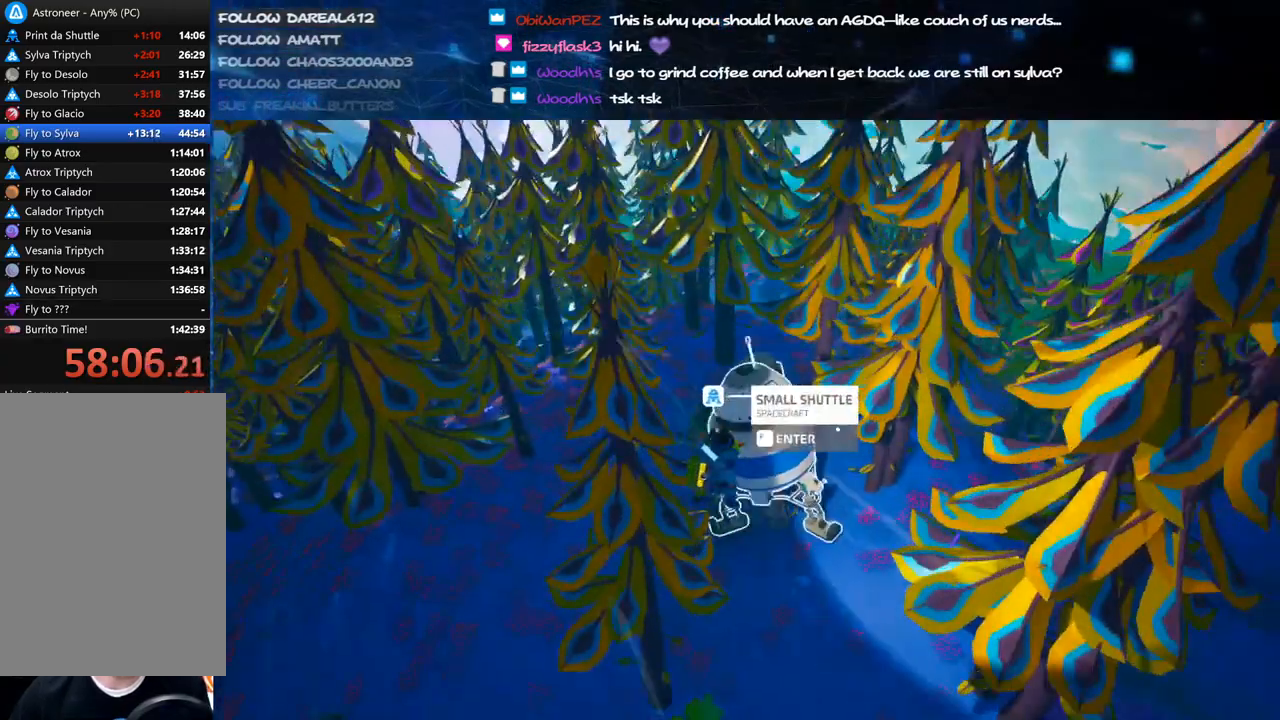
{"keys": ["f", "w"], "mouse": [], "events": [[80, "d", "up"], [480, "f", "down"]]}
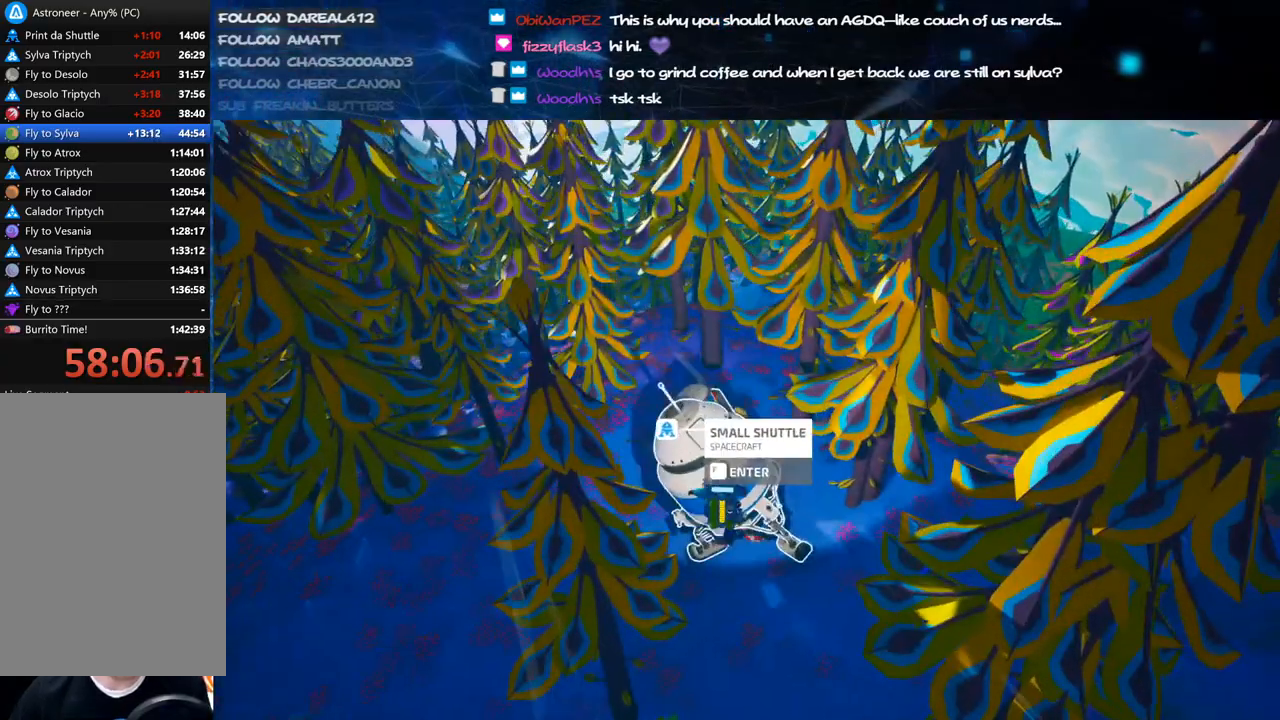
{"keys": ["w"], "mouse": [], "events": [[100, "f", "up"]]}
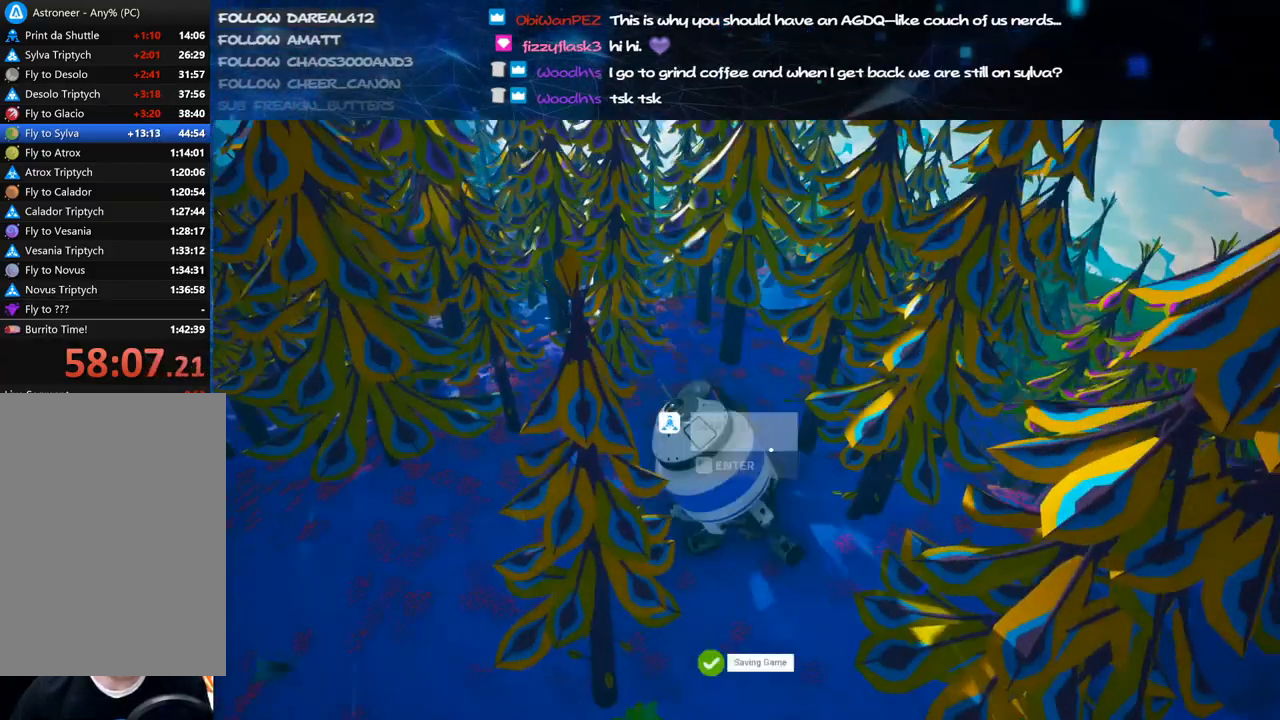
{"keys": ["w"], "mouse": [], "events": [[120, "mouse_right", "down"], [240, "mouse_right", "up"], [360, "f", "down"], [440, "f", "up"]]}
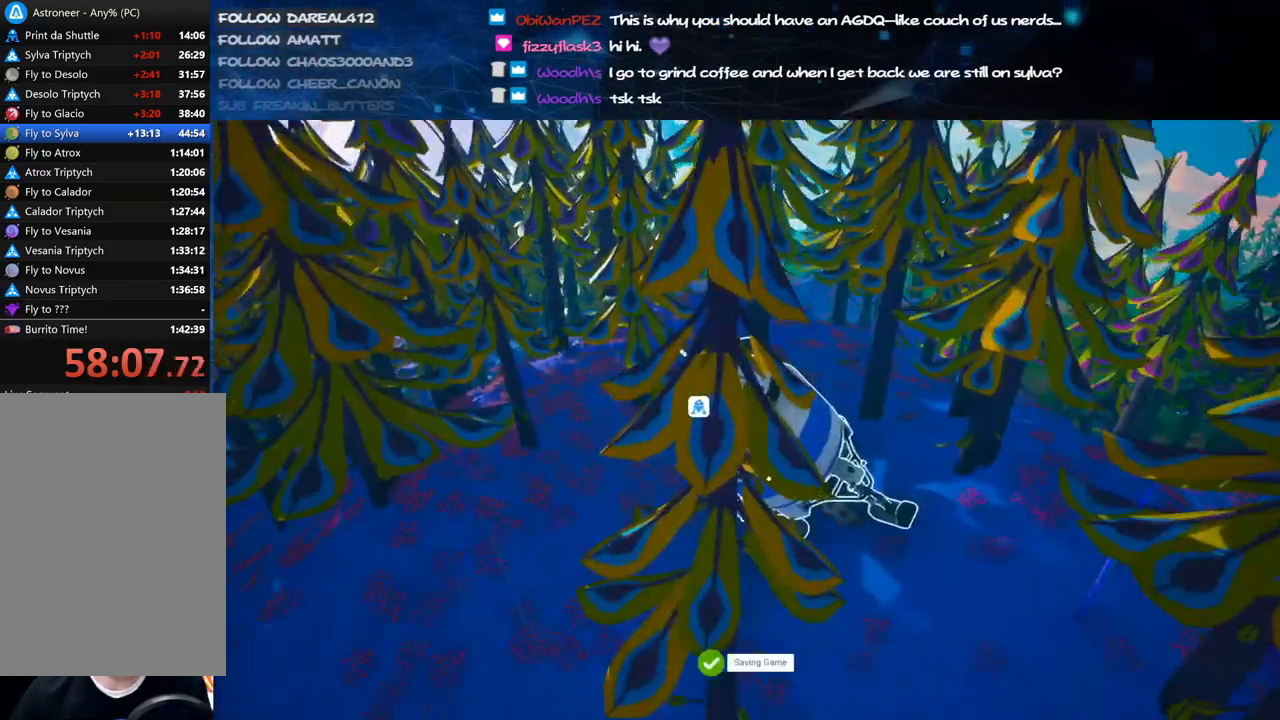
{"keys": ["w"], "mouse": [], "events": [[20, "mouse_left", "down"], [180, "mouse_left", "up"], [340, "d", "down"], [460, "d", "up"]]}
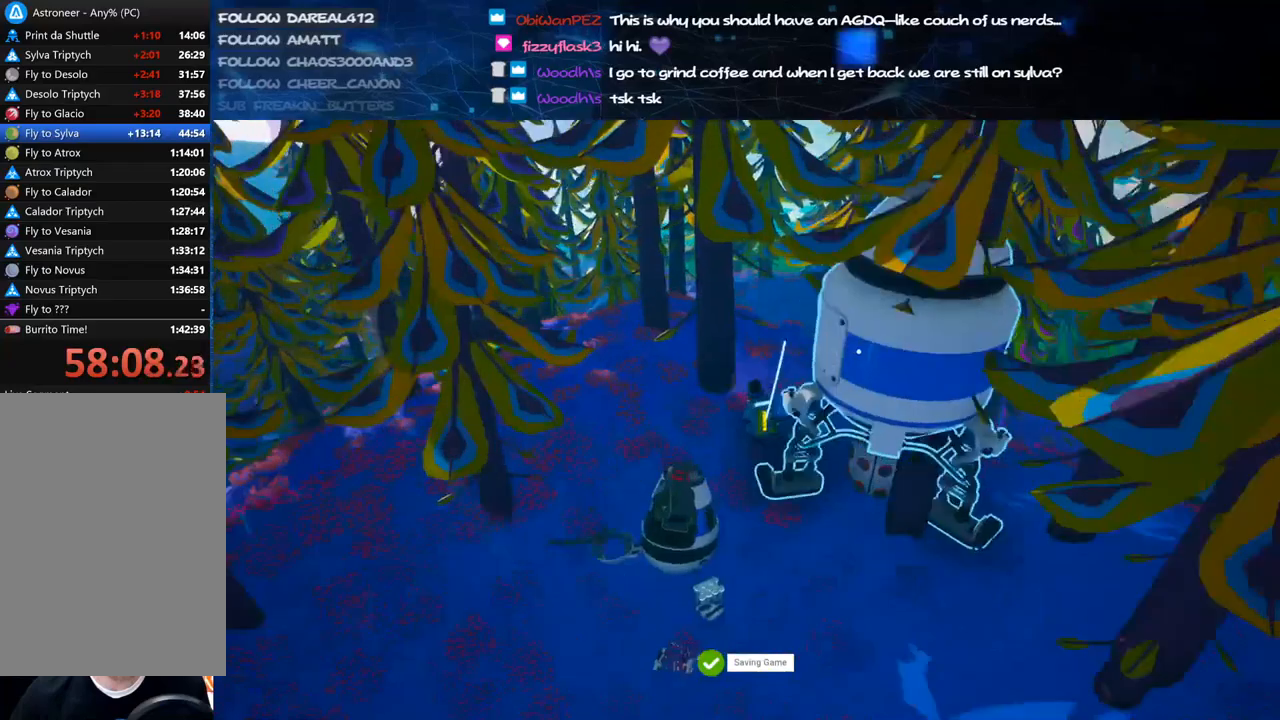
{"keys": ["shift", "w"], "mouse": [], "events": [[40, "mouse_left", "down"], [100, "a", "down"], [120, "mouse_right", "down"], [140, "a", "up"], [180, "mouse_left", "up"], [300, "d", "down"], [340, "d", "up"], [380, "shift", "down"], [420, "mouse_right", "up"]]}
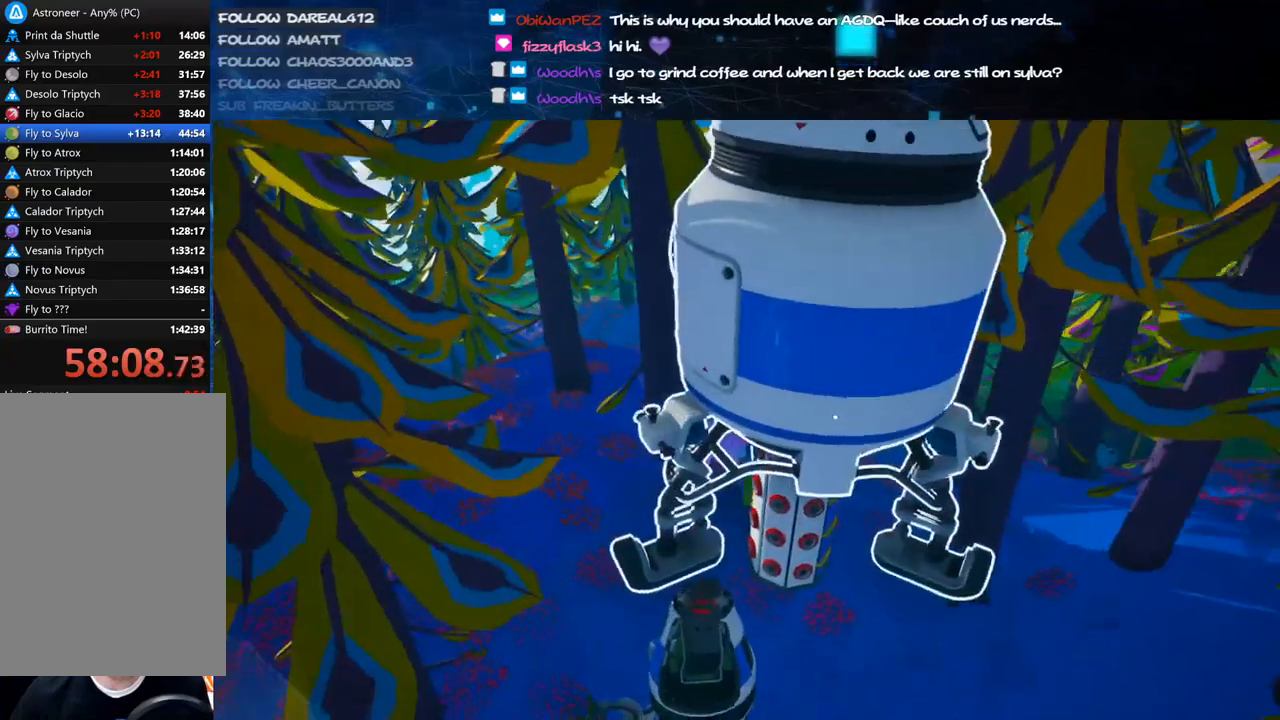
{"keys": ["a", "w"], "mouse": [], "events": [[80, "shift", "up"], [140, "space", "down"], [180, "mouse_left", "down"], [280, "mouse_left", "up"], [300, "a", "down"], [300, "space", "up"]]}
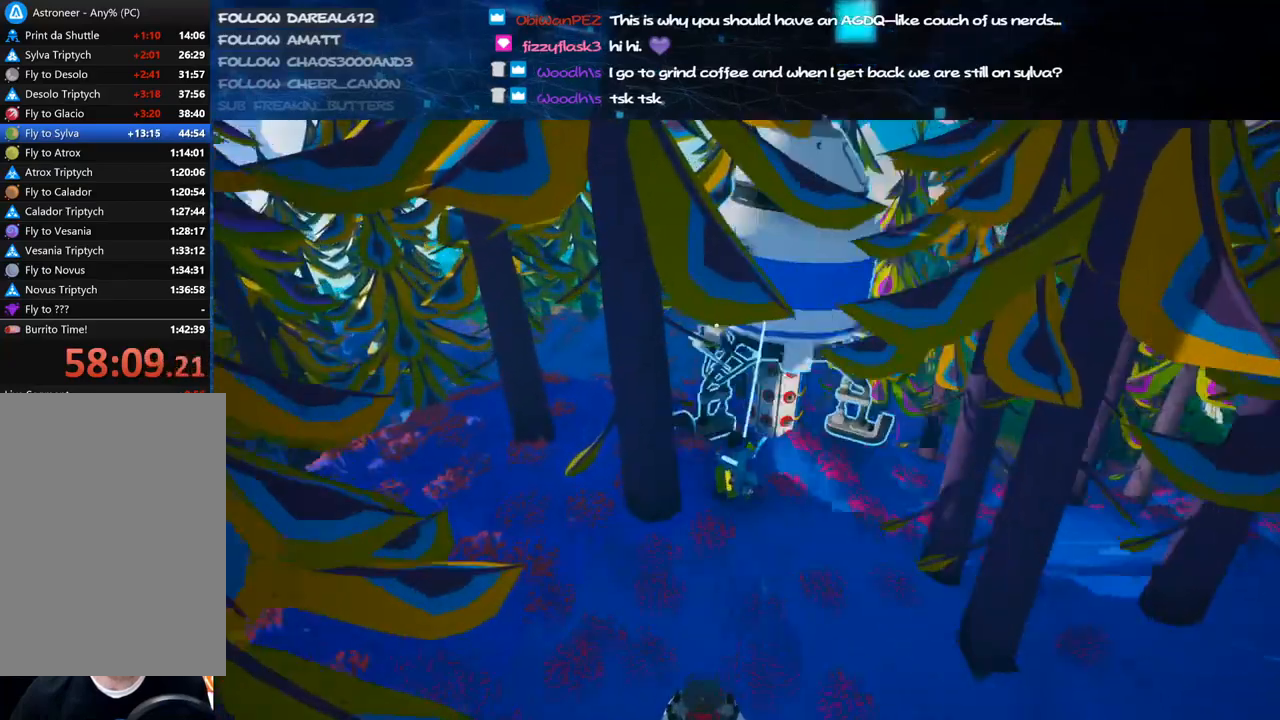
{"keys": ["w"], "mouse": [], "events": [[80, "a", "up"], [80, "mouse_left", "down"], [140, "mouse_right", "down"], [180, "shift", "down"], [260, "mouse_left", "up"], [320, "mouse_right", "up"], [400, "shift", "up"]]}
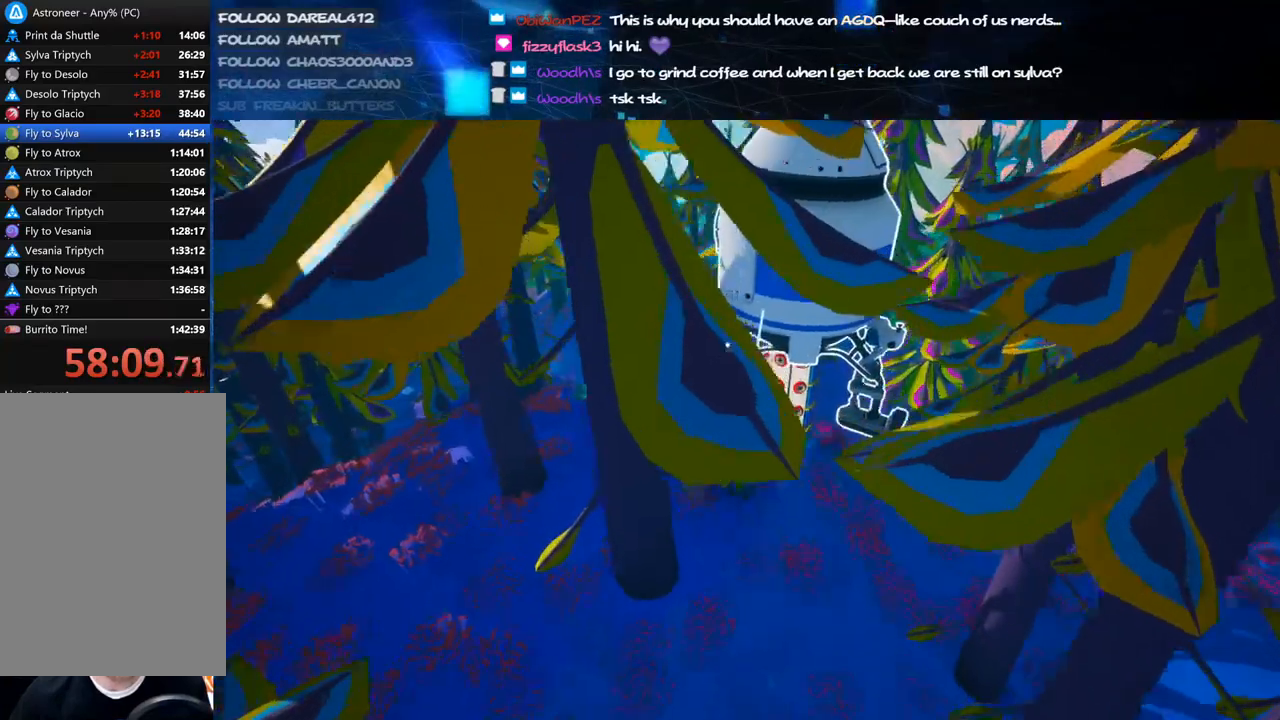
{"keys": ["d", "w"], "mouse": ["right"], "events": [[40, "a", "down"], [120, "mouse_left", "down"], [140, "space", "down"], [200, "mouse_left", "up"], [200, "space", "up"], [340, "mouse_right", "down"], [440, "a", "up"], [500, "d", "down"]]}
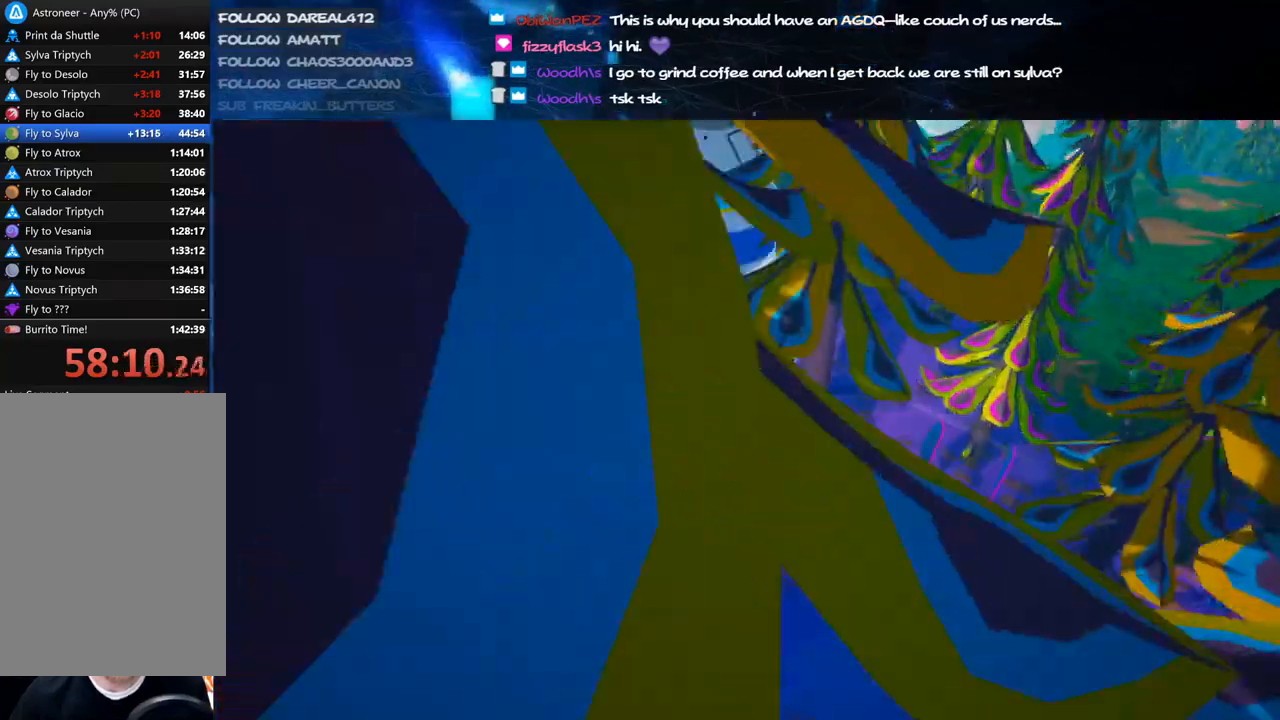
{"keys": ["shift", "w"], "mouse": ["right"], "events": [[40, "mouse_right", "up"], [140, "d", "up"], [360, "mouse_left", "down"], [440, "mouse_right", "down"], [500, "mouse_left", "up"], [500, "shift", "down"]]}
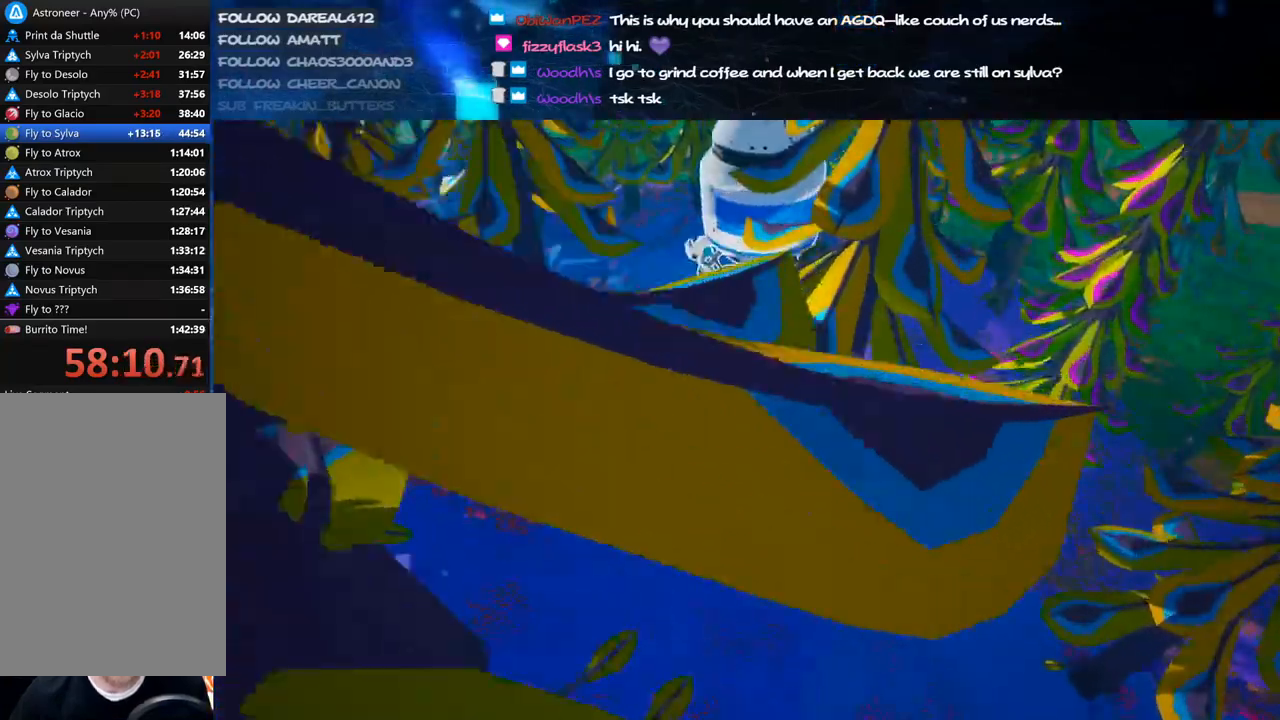
{"keys": ["d", "w"], "mouse": [], "events": [[220, "mouse_right", "up"], [380, "shift", "up"], [420, "d", "down"]]}
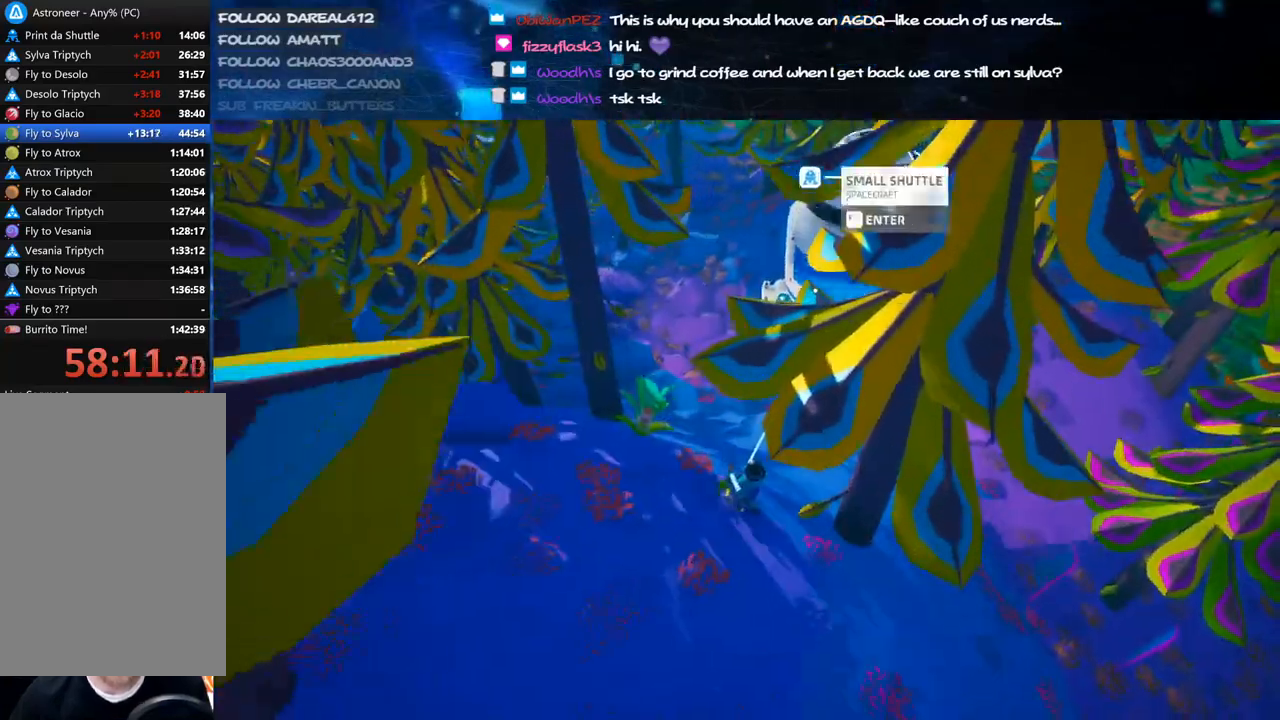
{"keys": ["w"], "mouse": ["left"], "events": [[60, "d", "up"], [100, "mouse_right", "down"], [200, "a", "down"], [280, "mouse_right", "up"], [300, "a", "up"], [340, "d", "down"], [400, "mouse_left", "down"], [500, "d", "up"]]}
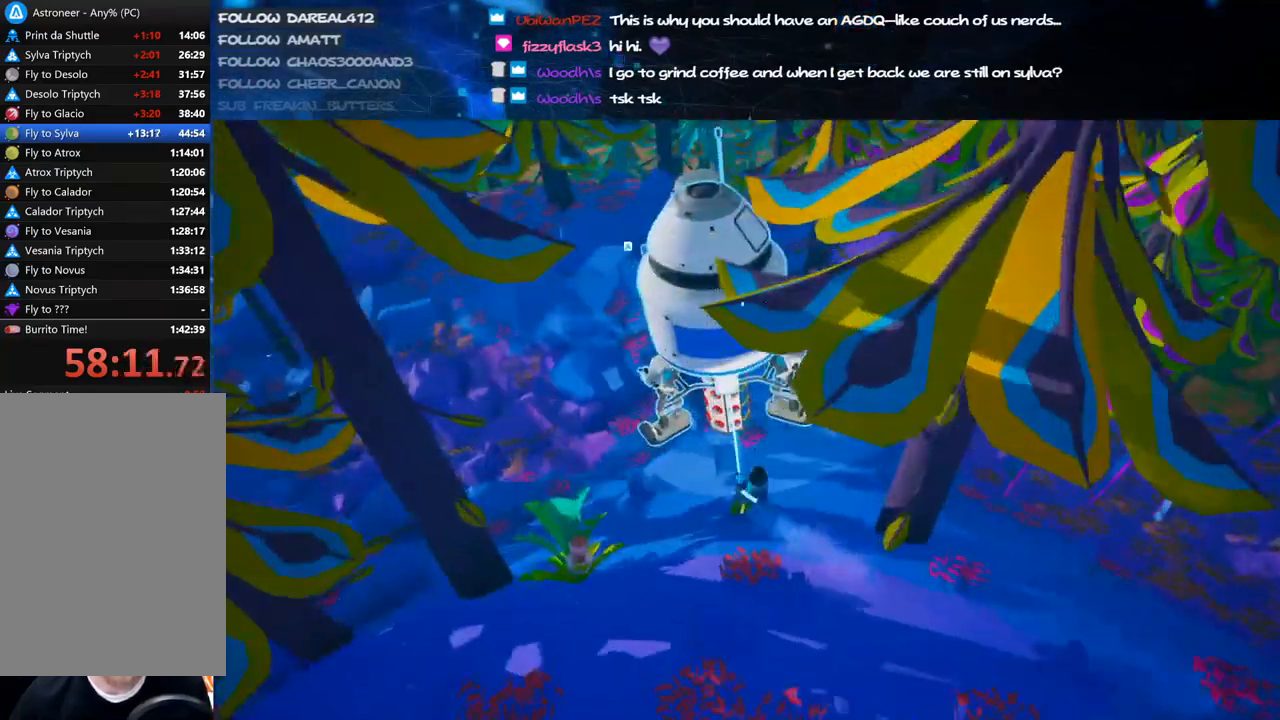
{"keys": ["d", "w"], "mouse": ["left", "right"], "events": [[40, "mouse_left", "up"], [260, "d", "down"], [420, "mouse_left", "down"], [500, "mouse_right", "down"]]}
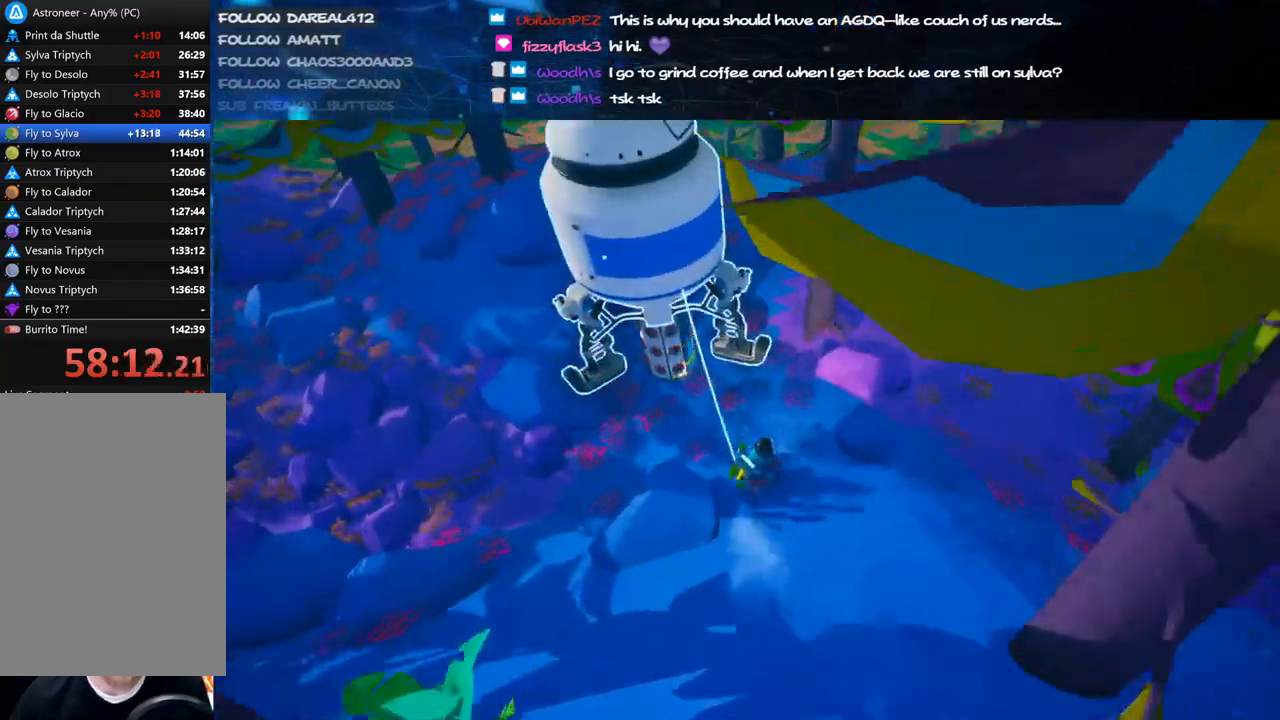
{"keys": ["shift", "w"], "mouse": ["right"], "events": [[100, "mouse_left", "up"], [120, "d", "up"], [180, "shift", "down"], [360, "d", "down"], [480, "d", "up"]]}
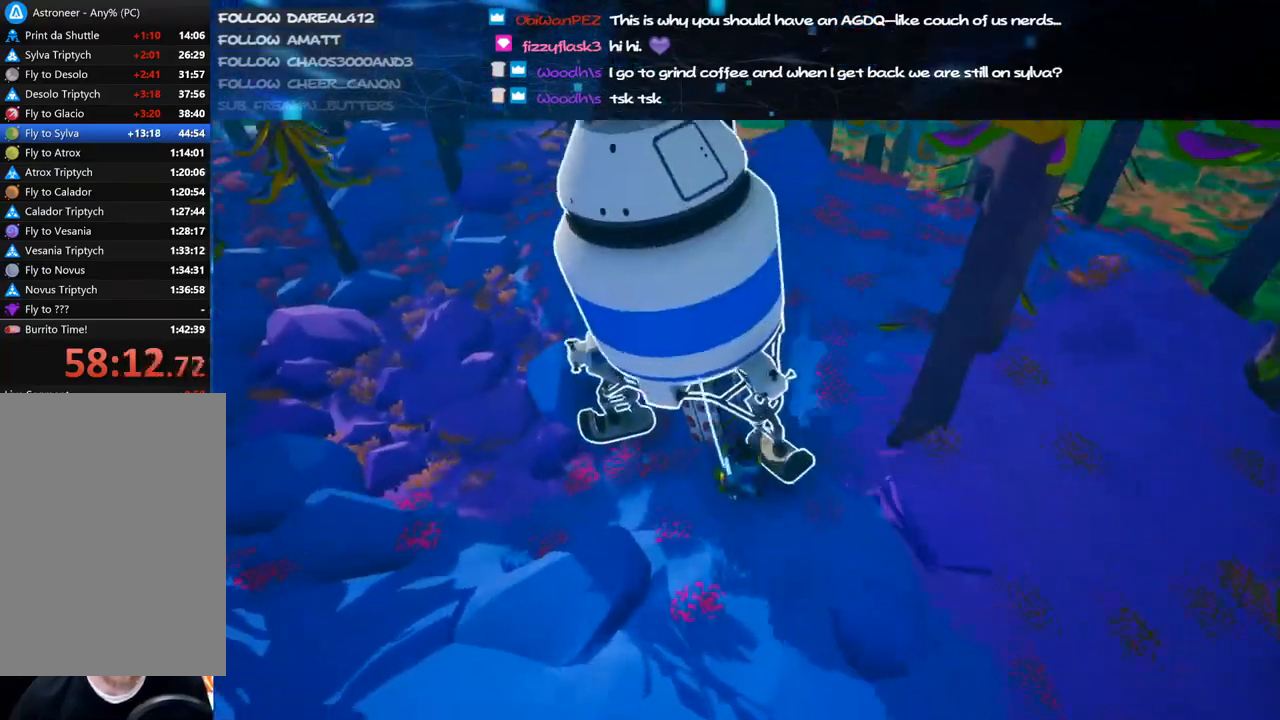
{"keys": ["d", "w"], "mouse": [], "events": [[120, "d", "down"], [200, "shift", "up"], [220, "space", "down"], [280, "mouse_right", "up"], [380, "mouse_left", "down"], [380, "space", "up"], [480, "mouse_left", "up"]]}
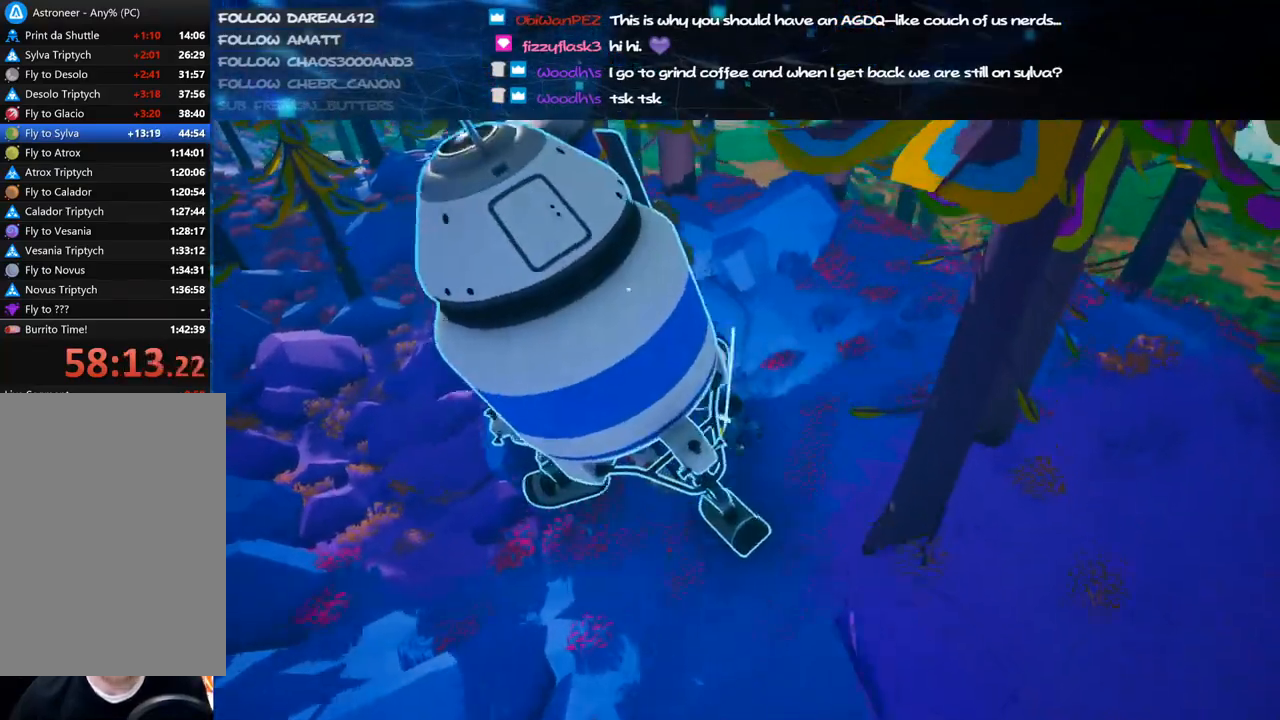
{"keys": ["d"], "mouse": ["right"], "events": [[60, "d", "up"], [200, "d", "down"], [340, "mouse_left", "down"], [420, "mouse_right", "down"], [440, "w", "up"], [500, "mouse_left", "up"]]}
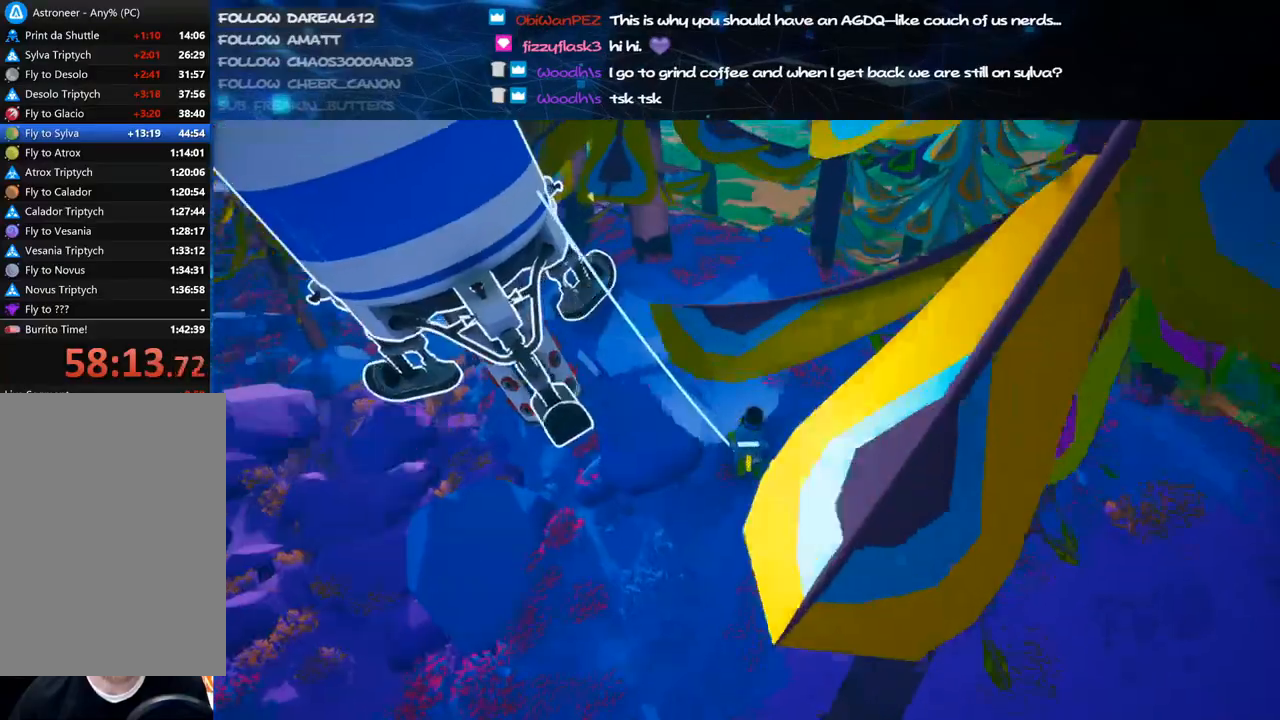
{"keys": ["d", "w"], "mouse": ["right"], "events": [[460, "w", "down"]]}
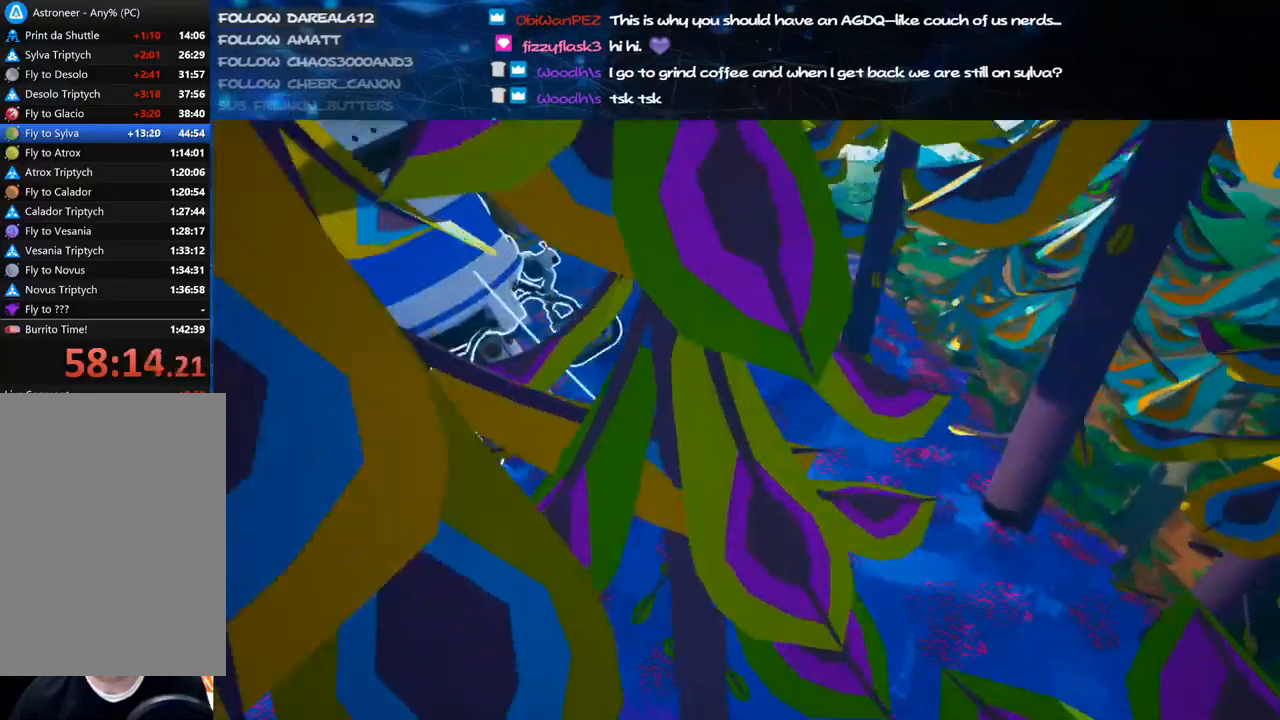
{"keys": ["a", "w"], "mouse": ["right"], "events": [[80, "d", "up"], [220, "w", "up"], [340, "w", "down"], [360, "a", "down"]]}
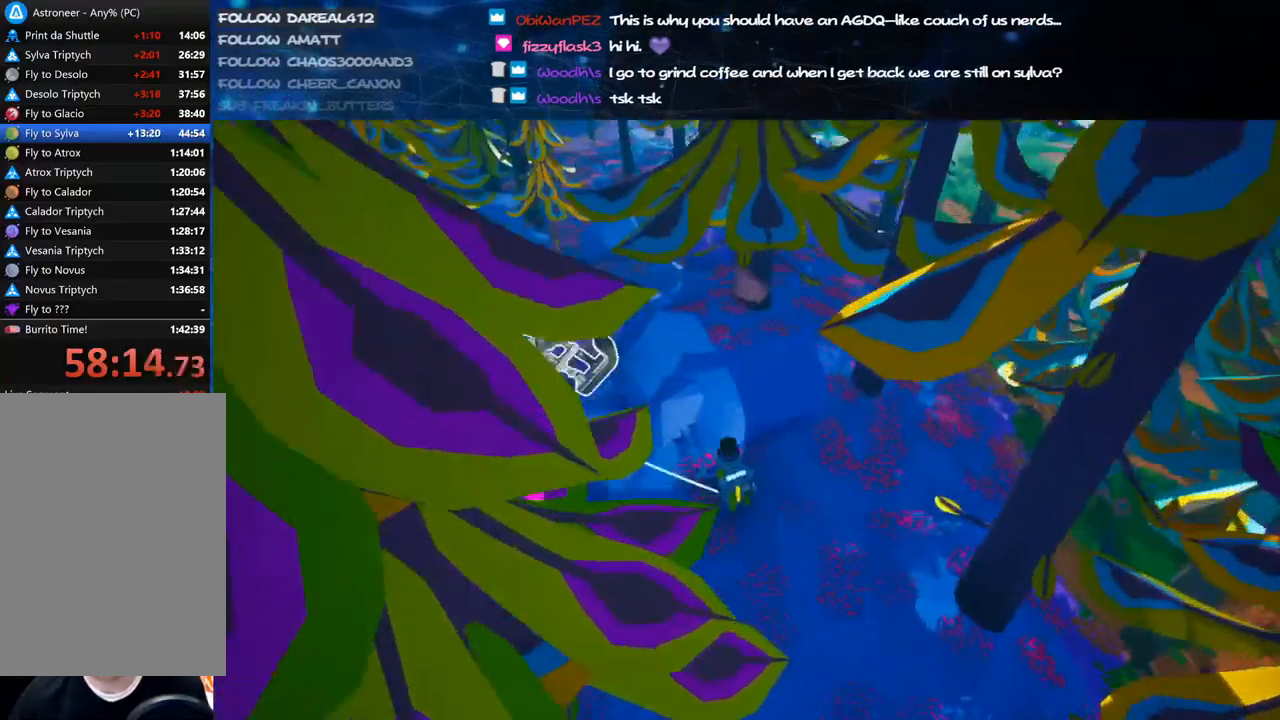
{"keys": ["w"], "mouse": [], "events": [[200, "a", "up"], [240, "mouse_right", "up"], [340, "d", "down"], [480, "d", "up"]]}
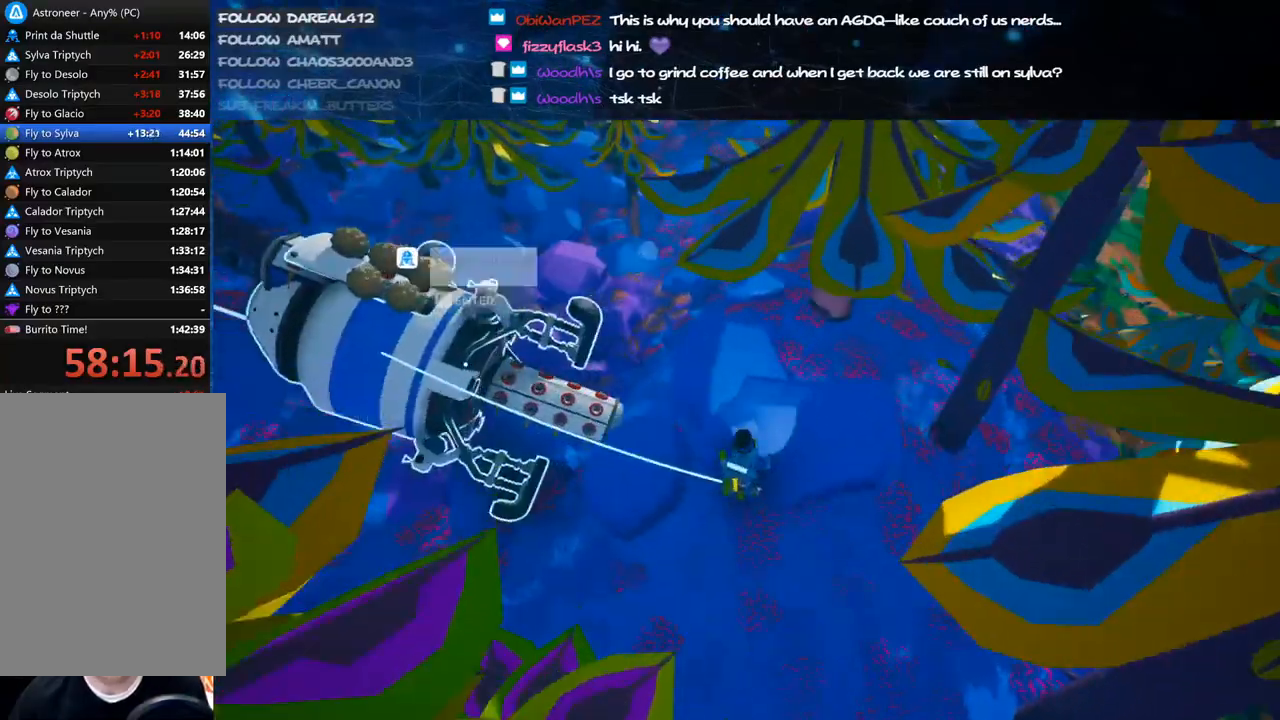
{"keys": ["a", "w"], "mouse": [], "events": [[20, "a", "down"], [120, "mouse_left", "down"], [220, "mouse_left", "up"]]}